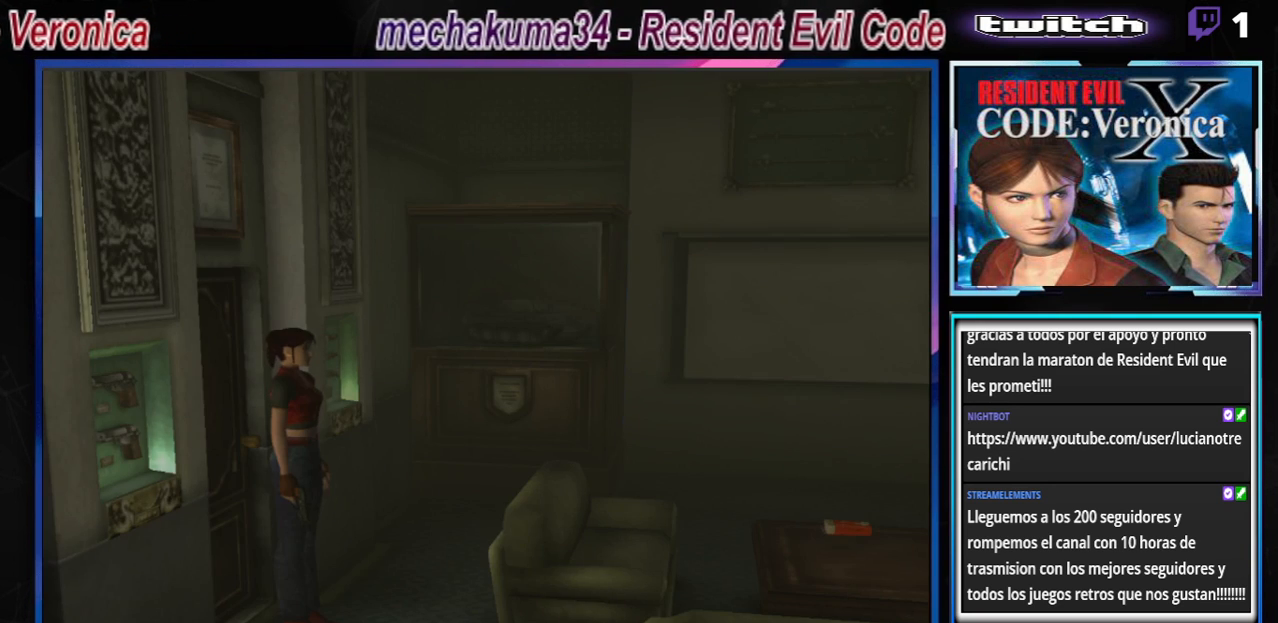
Gameplay with a controller (Xbox layout); each line is a JSON object with the inputs held at the frame after it. "events" lists button and stick changes between this image and that frame as [ms after this image, input, new state], when the widget could be followed in between. Not read: L3 R3 right_stick.
{"buttons": ["B"], "left_stick": "left", "events": [[200, "left_stick", "left"], [233, "B", "down"]]}
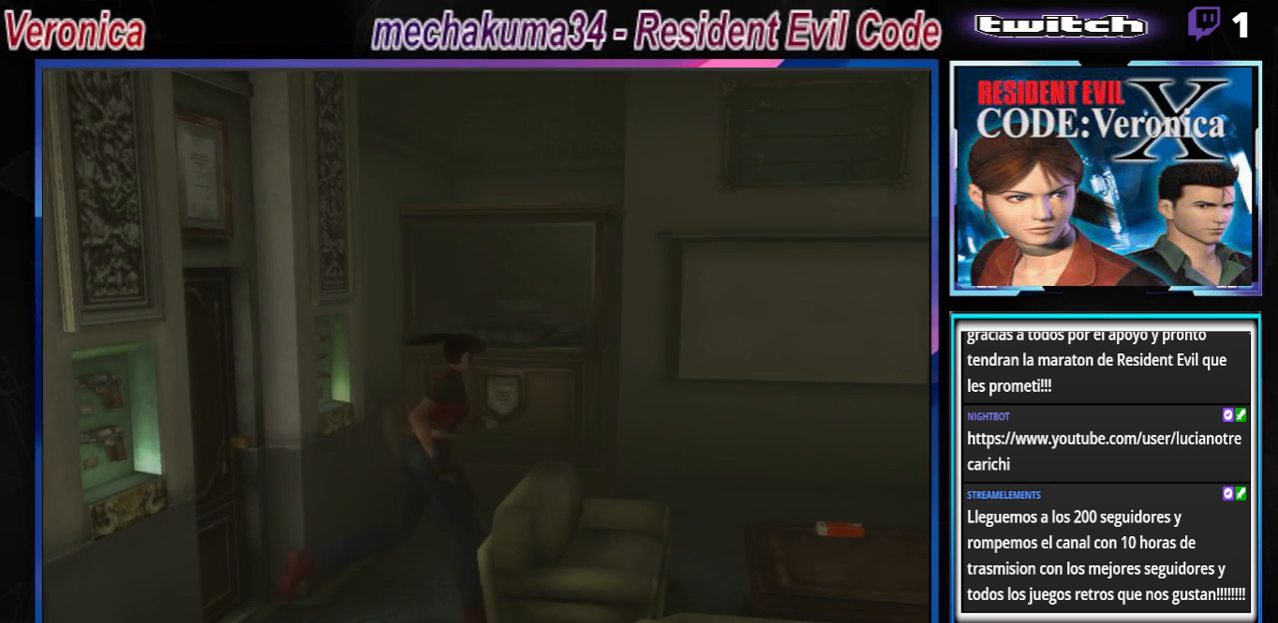
{"buttons": ["B"], "left_stick": "up-left", "events": [[267, "A", "down"], [367, "left_stick", "up-left"], [467, "A", "up"]]}
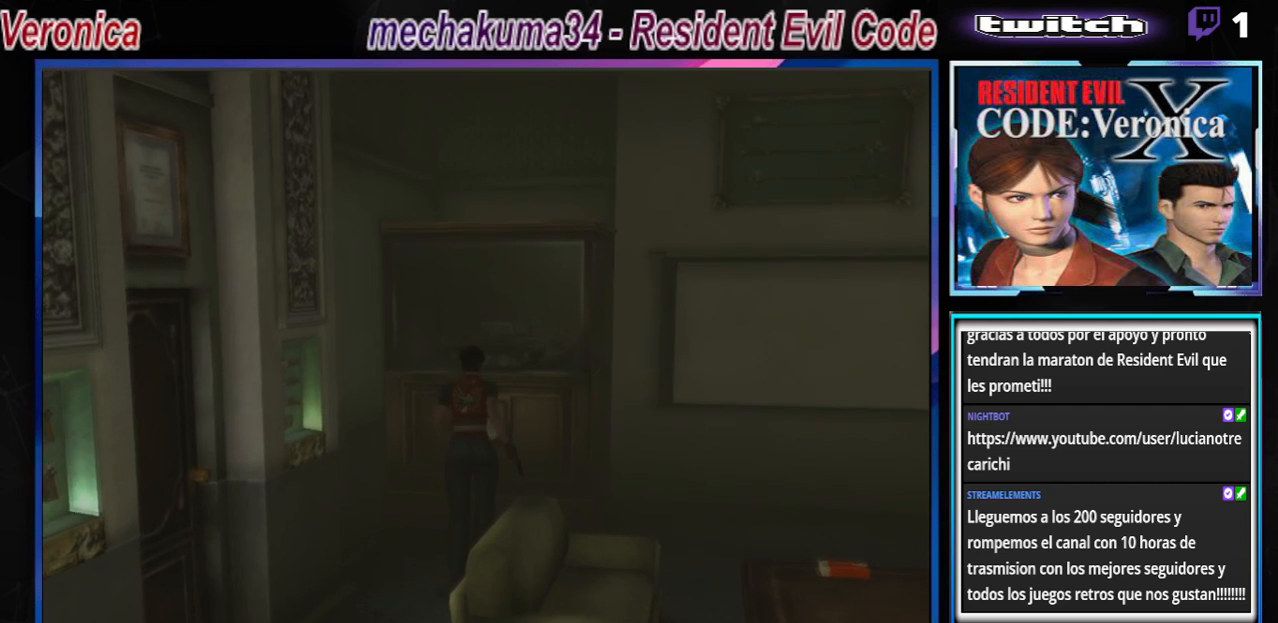
{"buttons": ["B"], "left_stick": "up-right", "events": [[33, "left_stick", "up"], [100, "A", "down"], [267, "A", "up"], [367, "left_stick", "up-right"], [400, "A", "down"], [500, "A", "up"]]}
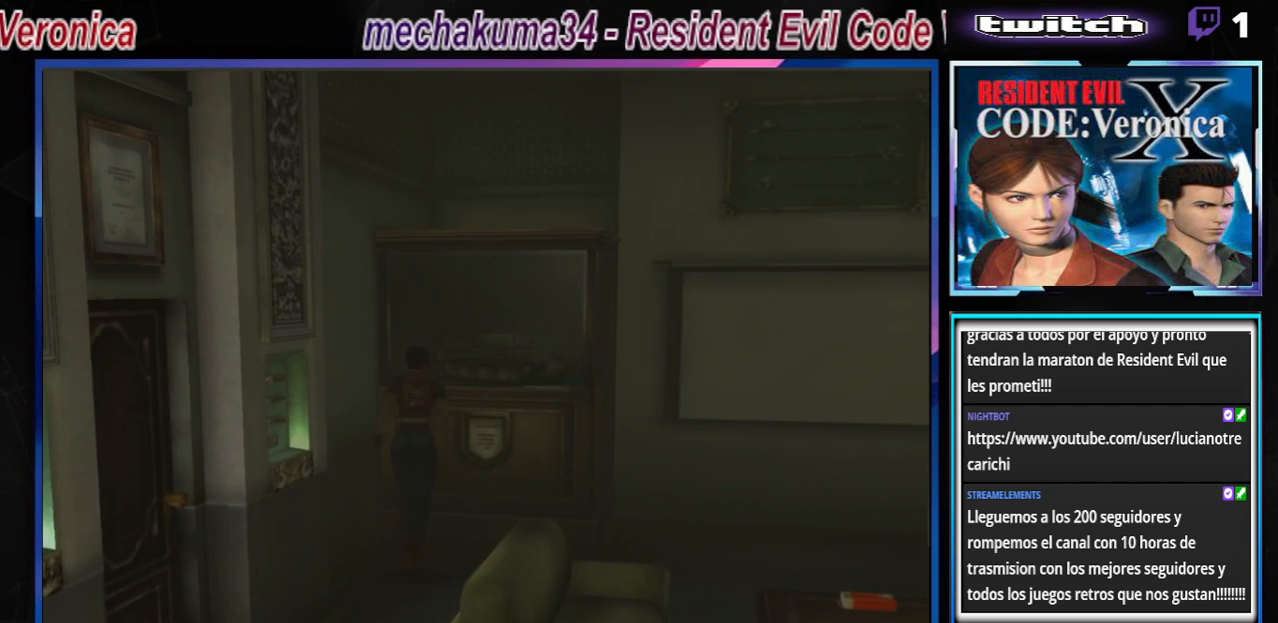
{"buttons": ["B"], "left_stick": "up-right", "events": [[233, "A", "down"], [433, "A", "up"]]}
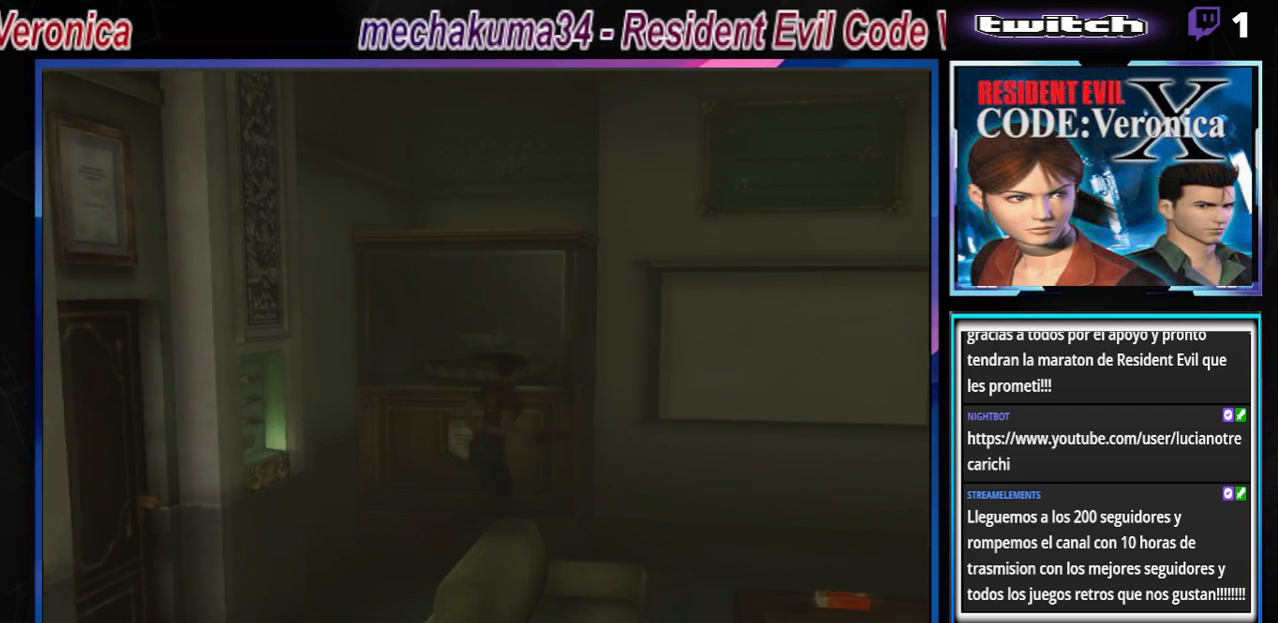
{"buttons": ["B"], "left_stick": "up-right", "events": []}
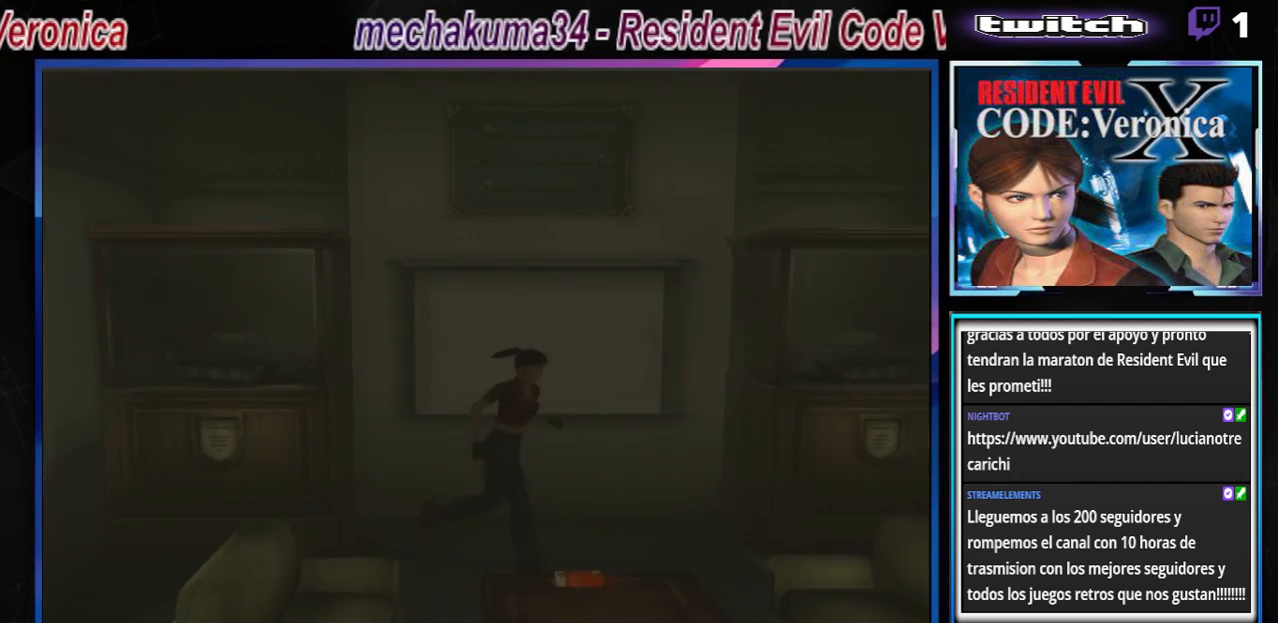
{"buttons": ["A"], "left_stick": "up", "events": [[167, "left_stick", "right"], [233, "B", "up"], [333, "left_stick", "up-right"], [467, "A", "down"], [467, "left_stick", "up"]]}
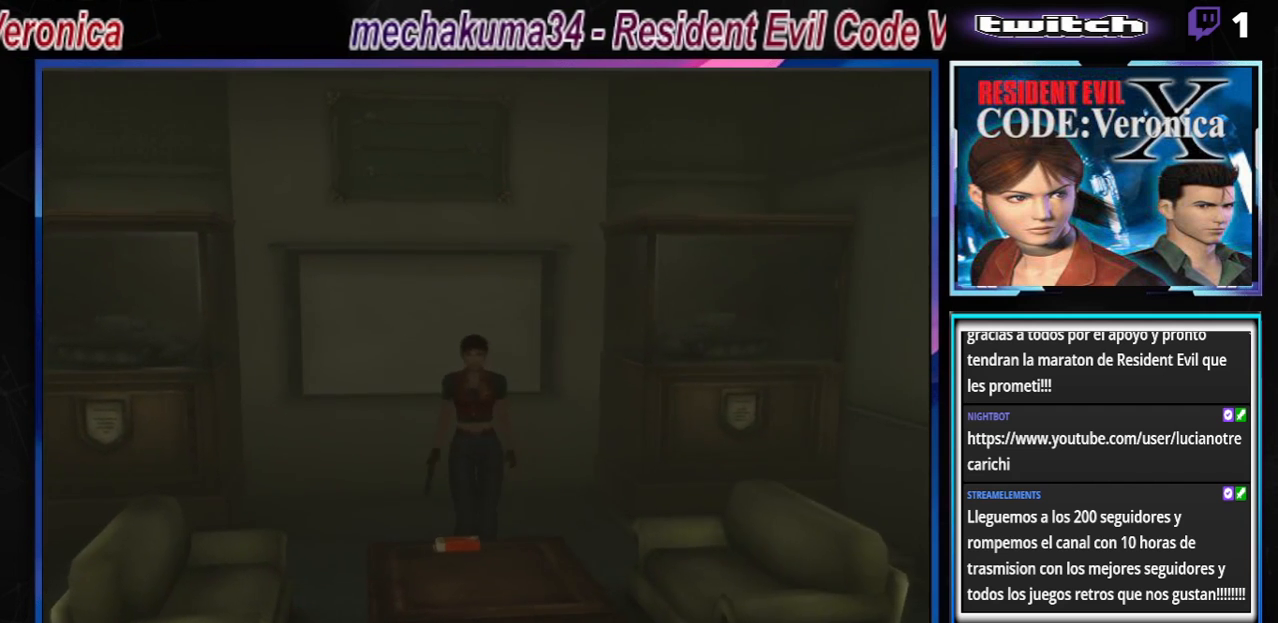
{"buttons": [], "left_stick": "center", "events": [[33, "A", "up"], [167, "A", "down"], [233, "A", "up"], [267, "A", "down"], [300, "A", "up"], [400, "A", "down"], [467, "A", "up"], [467, "left_stick", "center"]]}
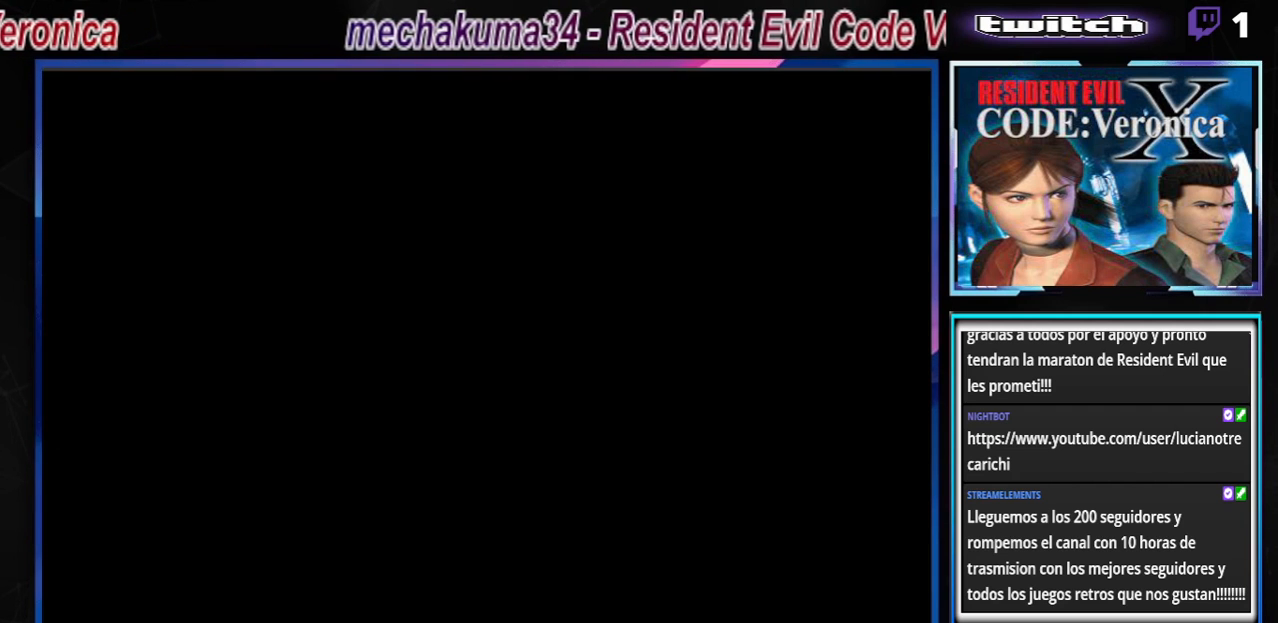
{"buttons": [], "left_stick": "center", "events": [[267, "A", "down"], [333, "A", "up"]]}
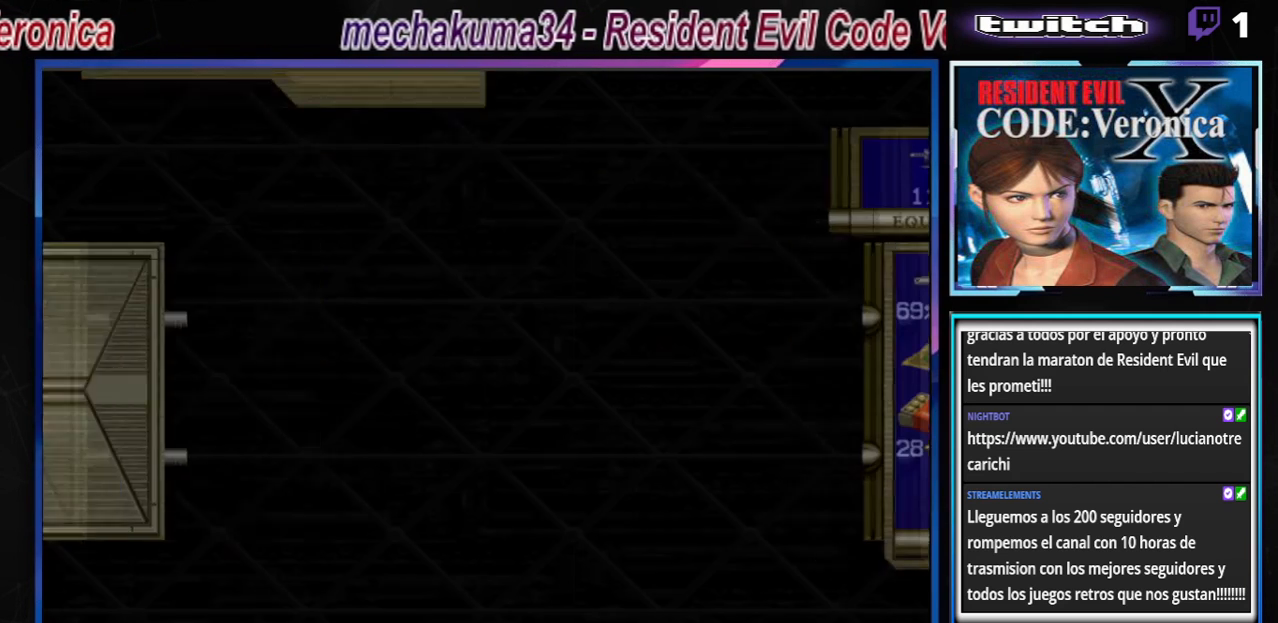
{"buttons": [], "left_stick": "center", "events": [[267, "A", "down"], [367, "A", "up"]]}
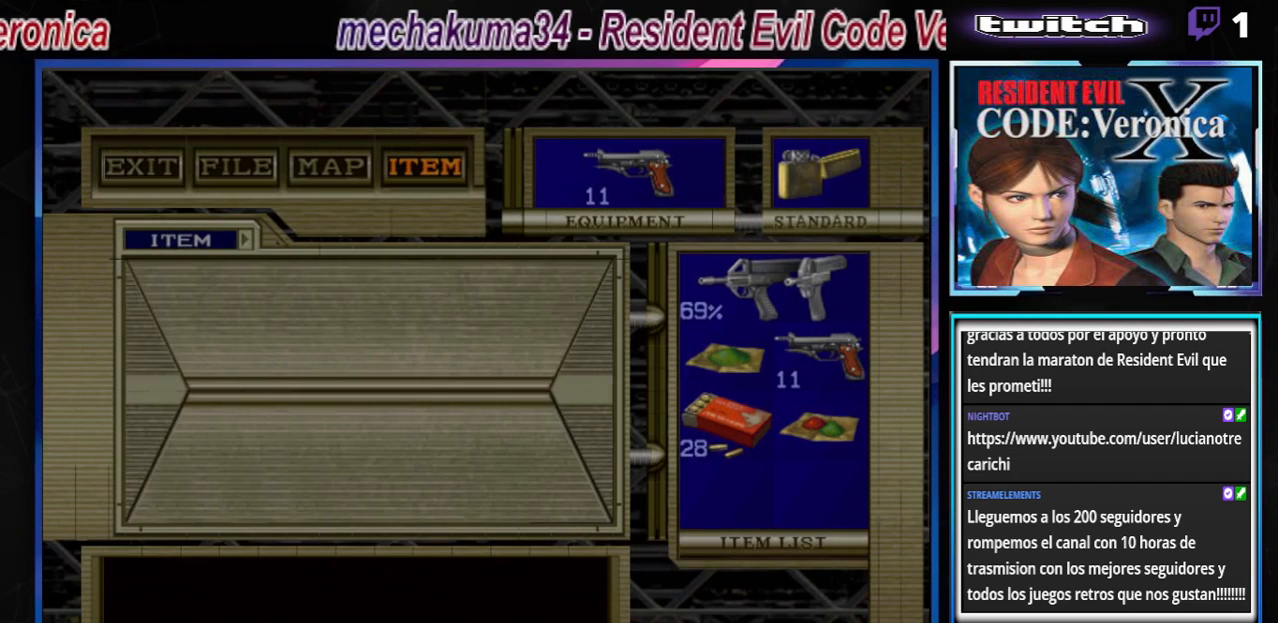
{"buttons": ["A"], "left_stick": "center", "events": [[100, "A", "down"], [167, "A", "up"], [233, "A", "down"], [400, "A", "up"], [500, "A", "down"]]}
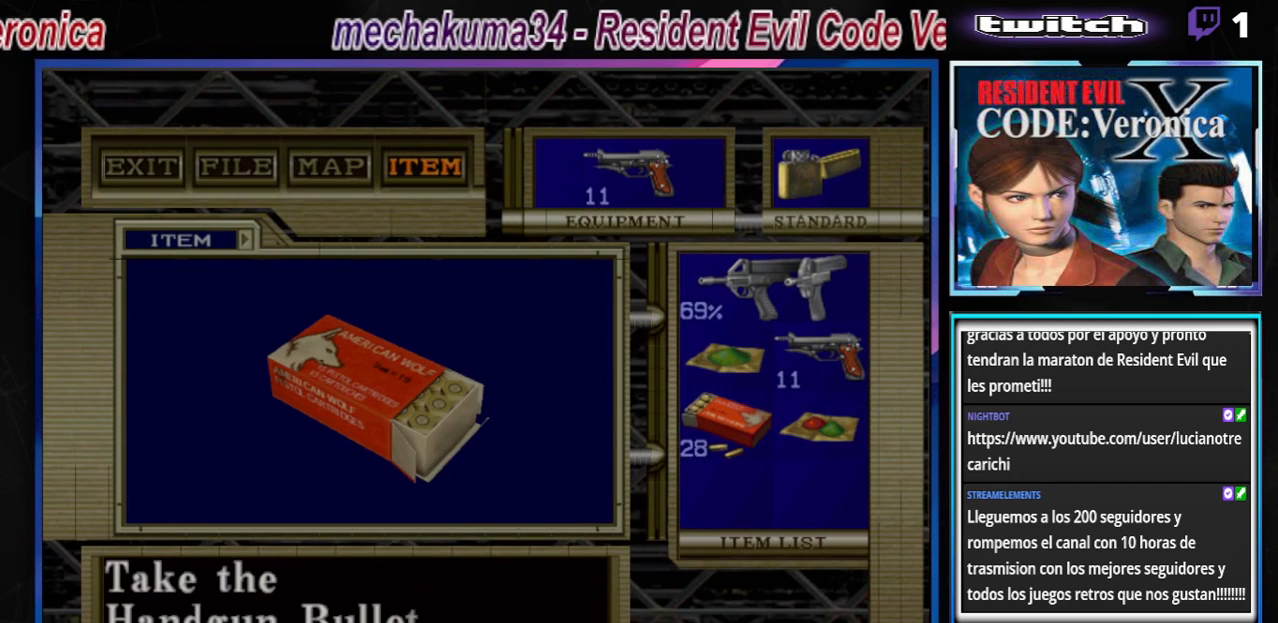
{"buttons": ["A"], "left_stick": "center", "events": [[67, "A", "up"], [267, "A", "down"], [300, "A", "up"], [400, "A", "down"], [467, "A", "up"], [500, "A", "down"]]}
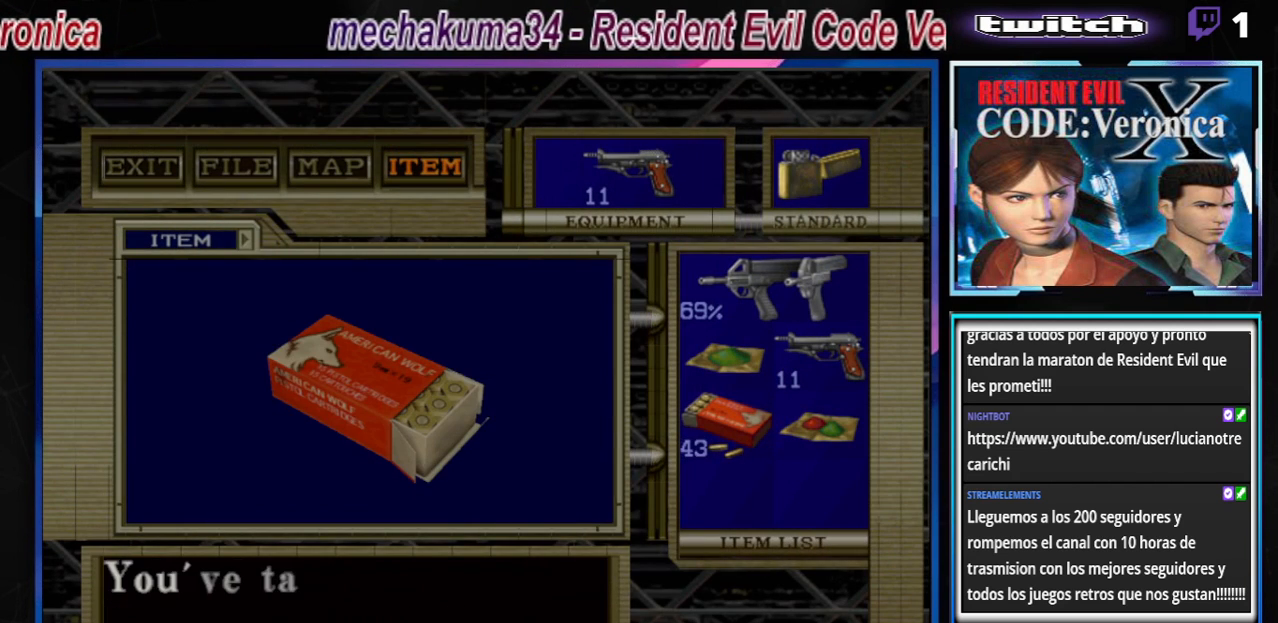
{"buttons": [], "left_stick": "center", "events": [[67, "A", "up"], [167, "A", "down"], [200, "A", "up"], [267, "A", "down"], [333, "A", "up"], [400, "A", "down"], [500, "A", "up"]]}
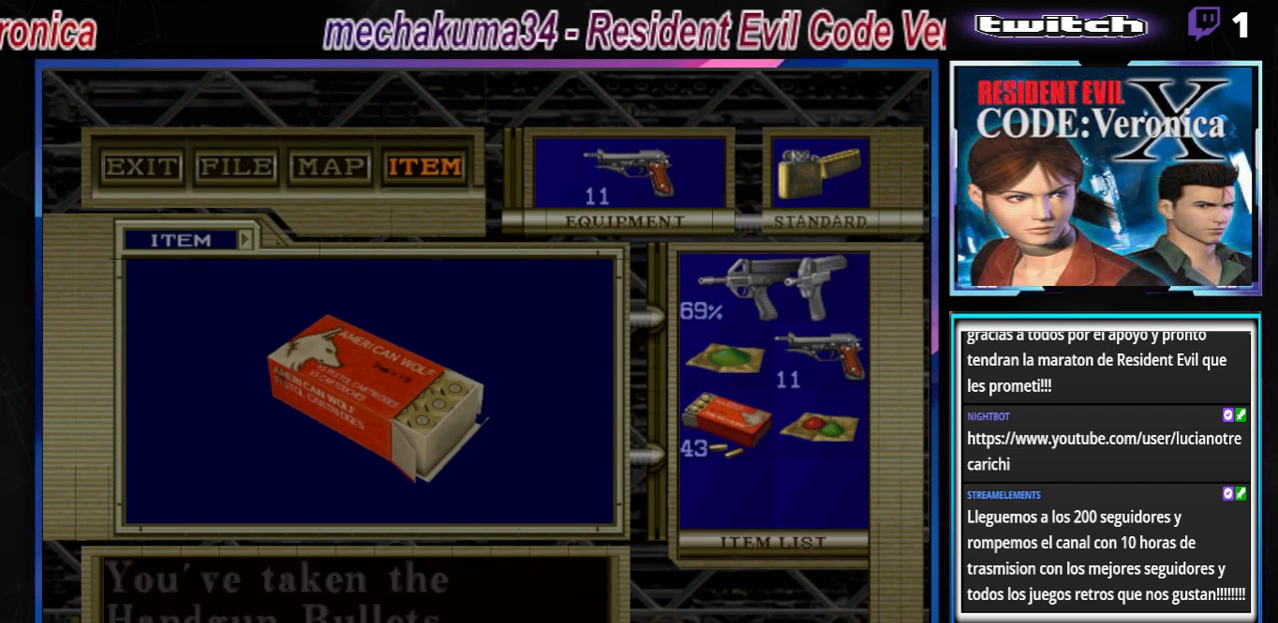
{"buttons": [], "left_stick": "center", "events": []}
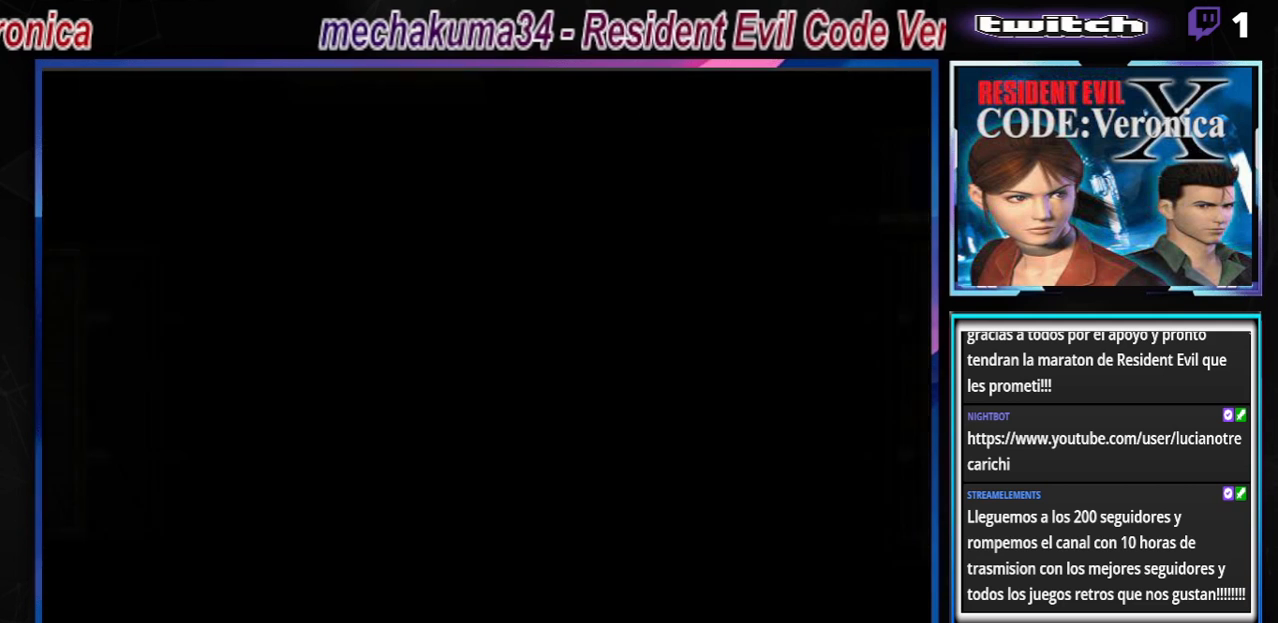
{"buttons": [], "left_stick": "center", "events": [[233, "left_stick", "down"], [267, "B", "down"], [367, "B", "up"], [400, "left_stick", "center"]]}
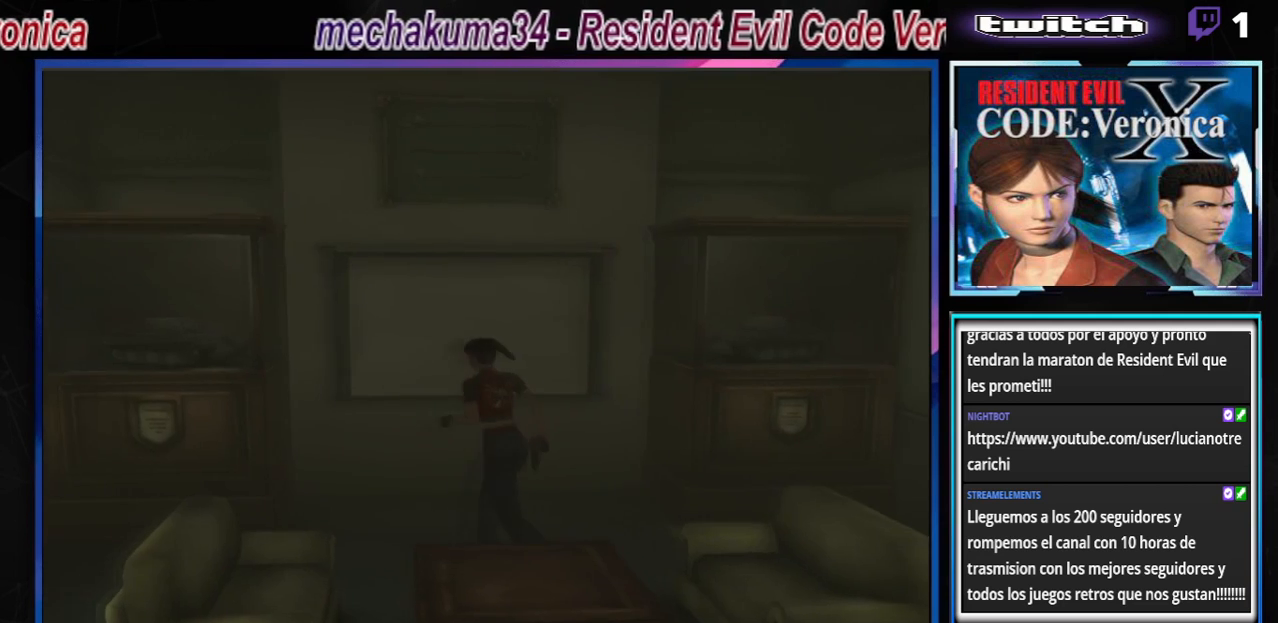
{"buttons": ["B"], "left_stick": "right", "events": [[67, "B", "down"], [67, "left_stick", "right"]]}
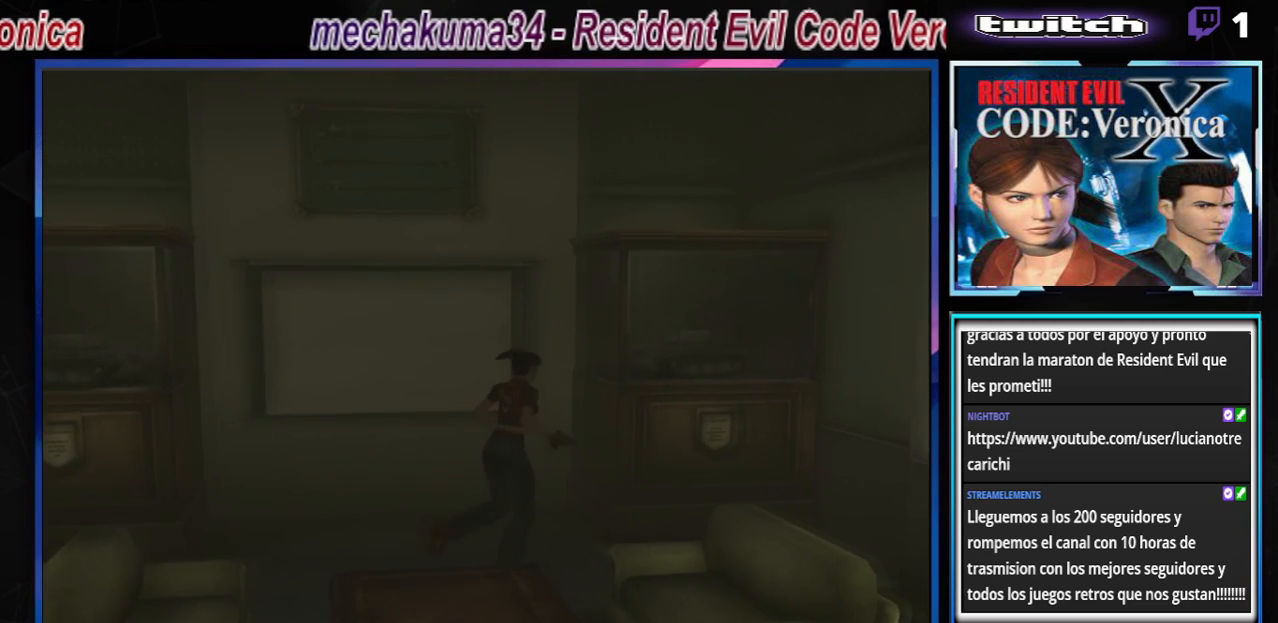
{"buttons": ["B"], "left_stick": "up-left", "events": [[167, "left_stick", "up"], [233, "left_stick", "up-left"], [300, "A", "down"], [467, "A", "up"]]}
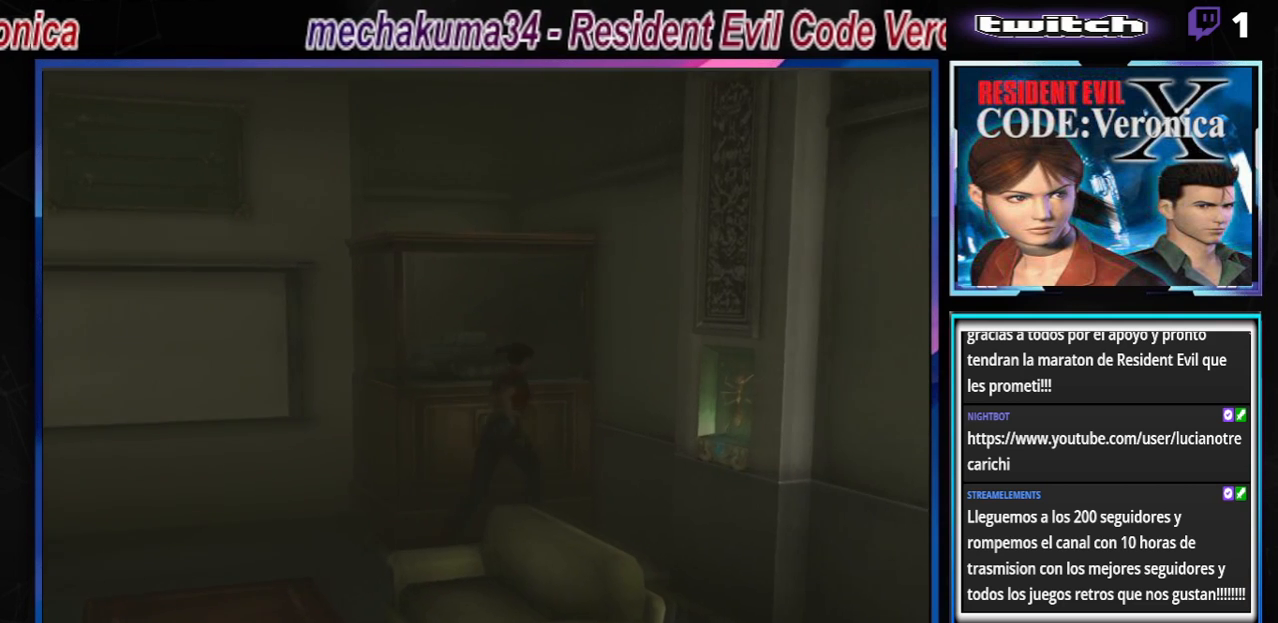
{"buttons": ["B"], "left_stick": "right", "events": [[133, "left_stick", "right"]]}
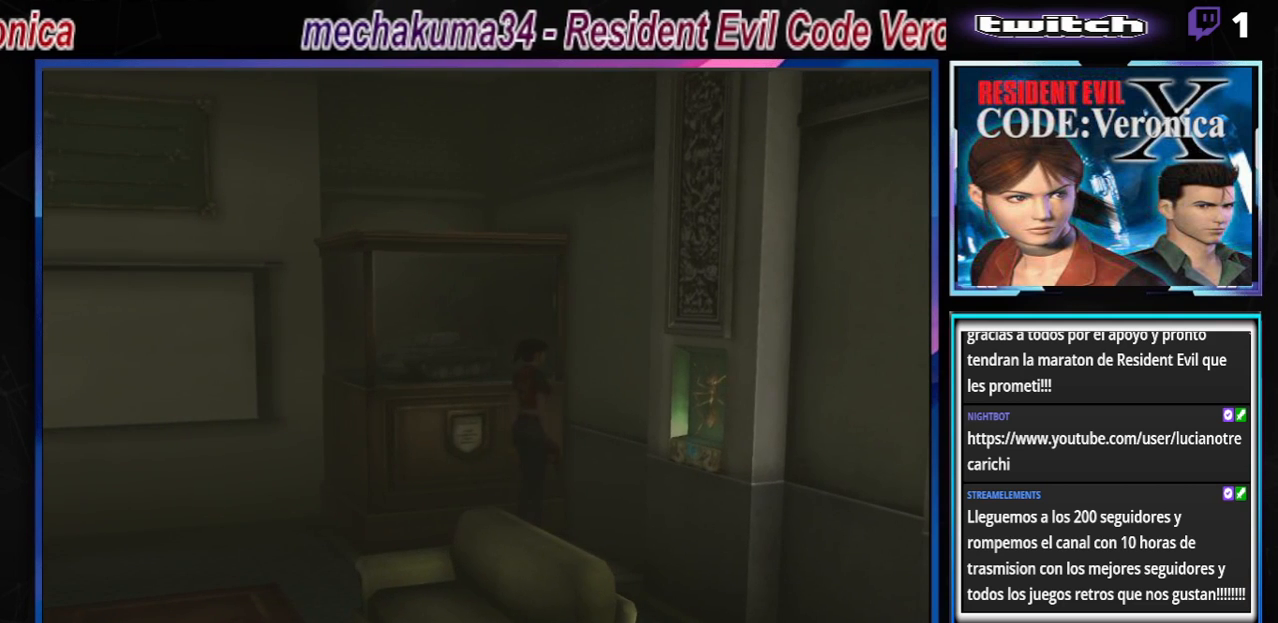
{"buttons": ["B"], "left_stick": "up", "events": [[333, "left_stick", "up-right"], [433, "left_stick", "up"]]}
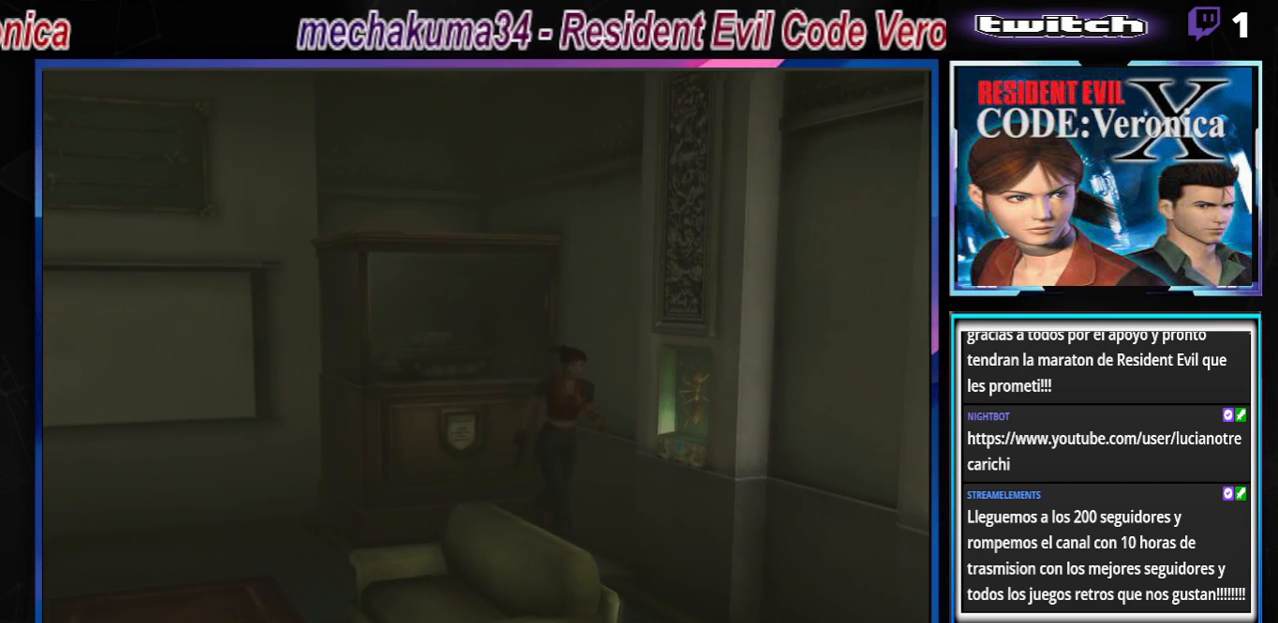
{"buttons": [], "left_stick": "left", "events": [[133, "left_stick", "up-left"], [167, "B", "up"], [367, "left_stick", "left"]]}
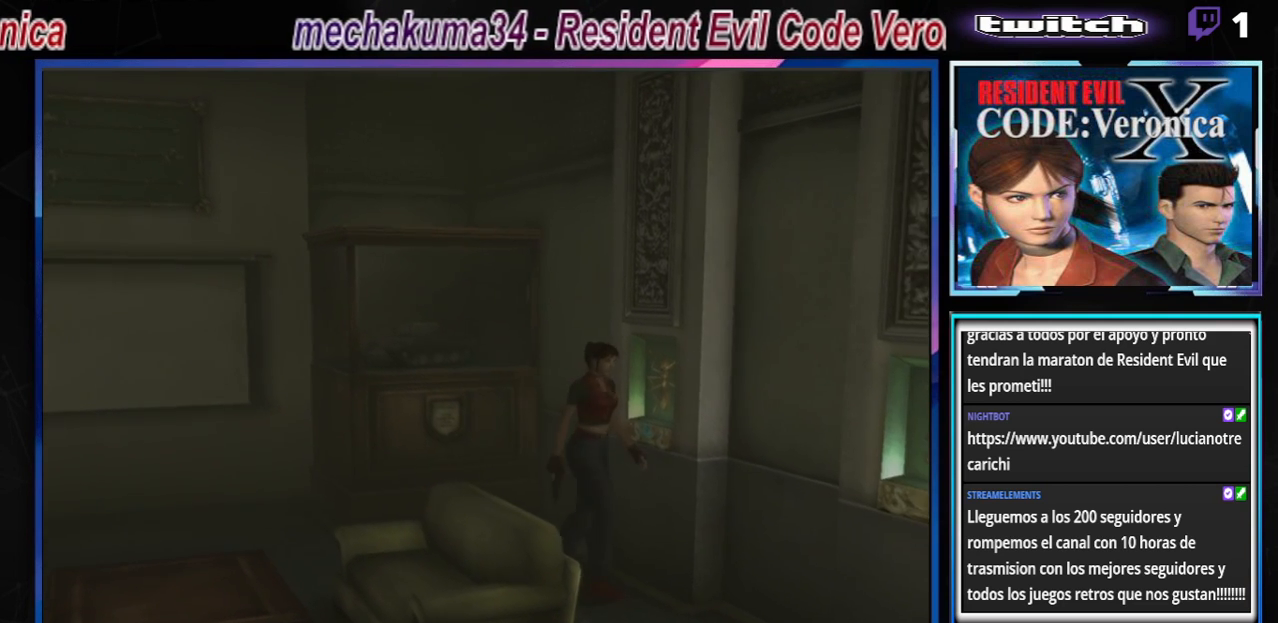
{"buttons": ["A"], "left_stick": "center", "events": [[33, "A", "down"], [133, "A", "up"], [233, "A", "down"], [300, "A", "up"], [367, "left_stick", "center"], [500, "A", "down"]]}
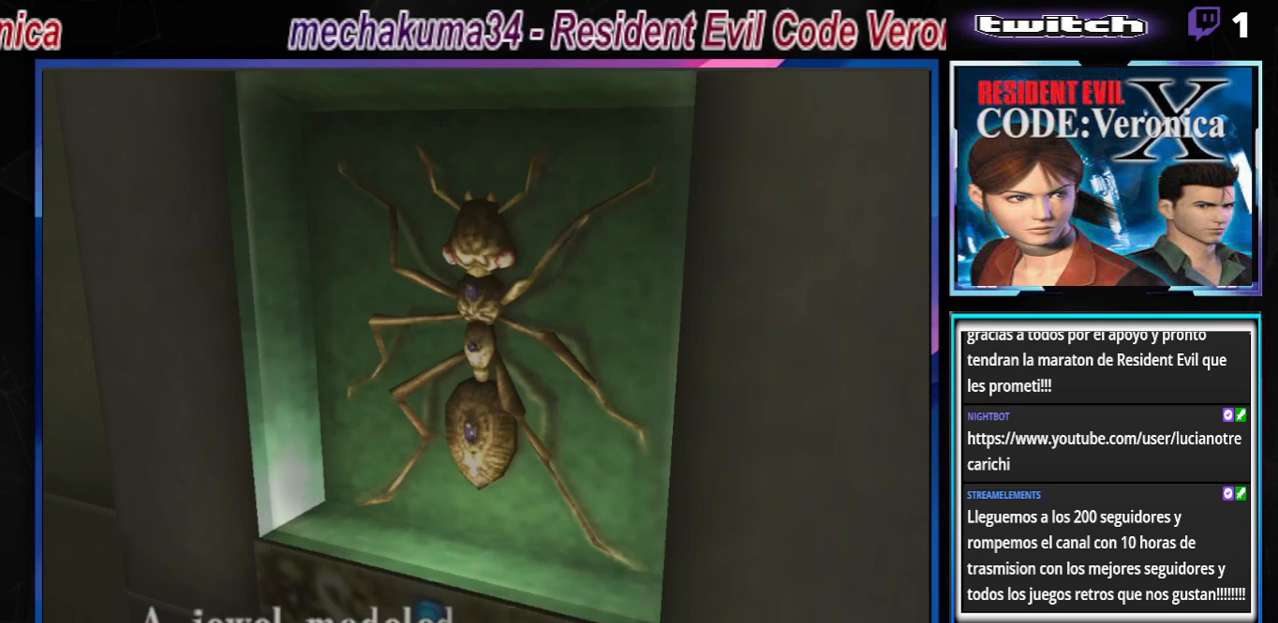
{"buttons": [], "left_stick": "center", "events": [[67, "A", "up"], [100, "A", "down"], [167, "A", "up"], [400, "A", "down"], [467, "A", "up"]]}
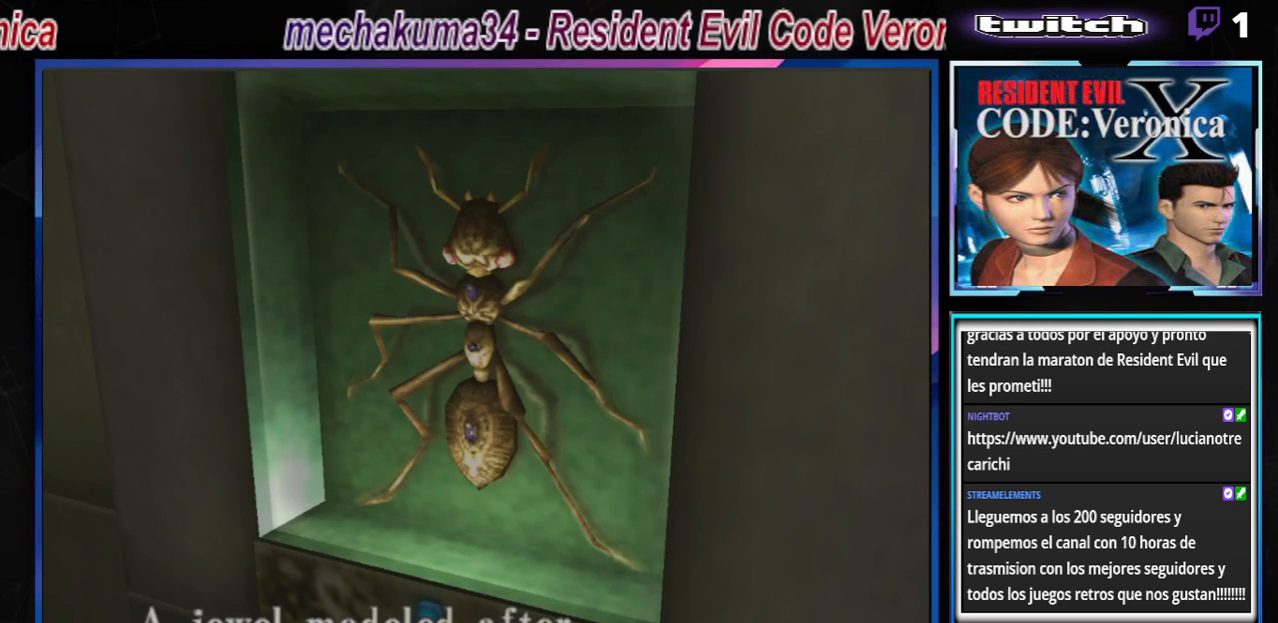
{"buttons": ["A"], "left_stick": "center", "events": [[100, "A", "down"], [167, "A", "up"], [267, "A", "down"], [367, "A", "up"], [467, "A", "down"]]}
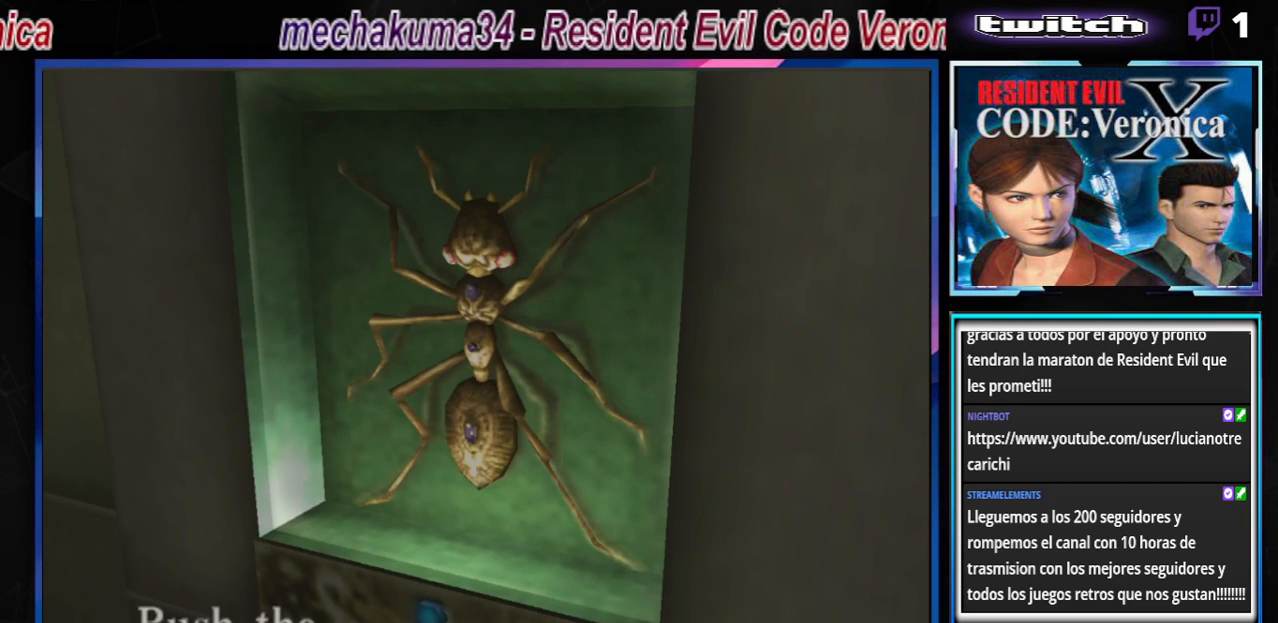
{"buttons": [], "left_stick": "center", "events": [[67, "A", "up"], [233, "A", "down"], [367, "A", "up"]]}
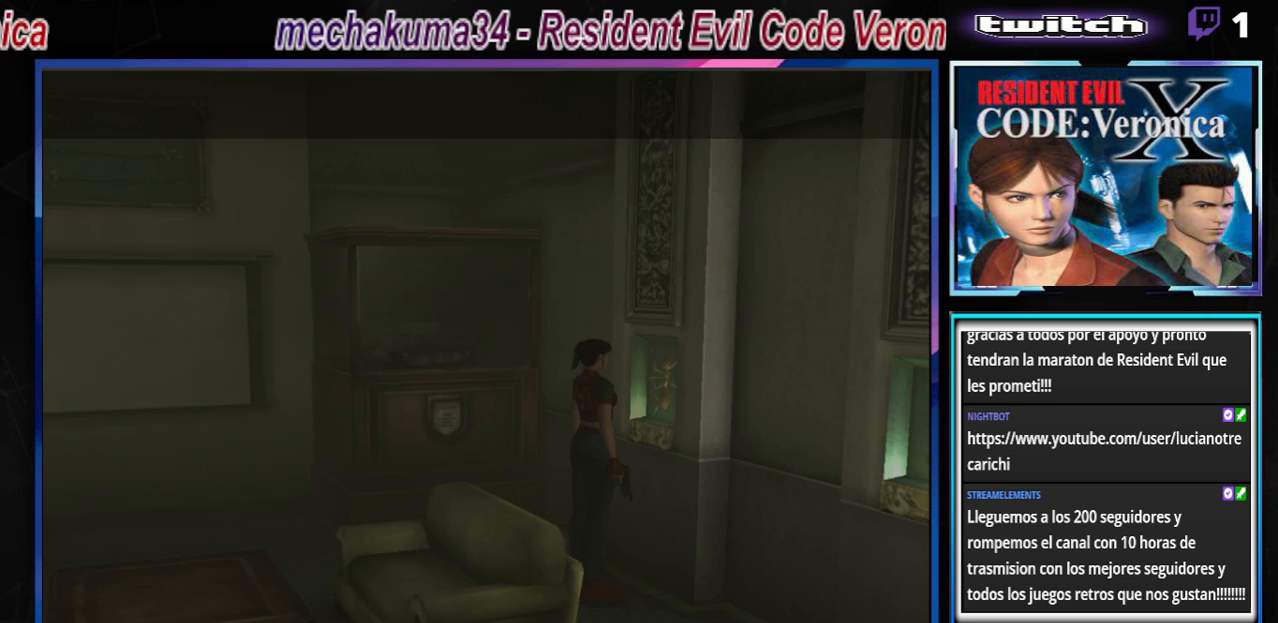
{"buttons": [], "left_stick": "right", "events": [[500, "left_stick", "right"]]}
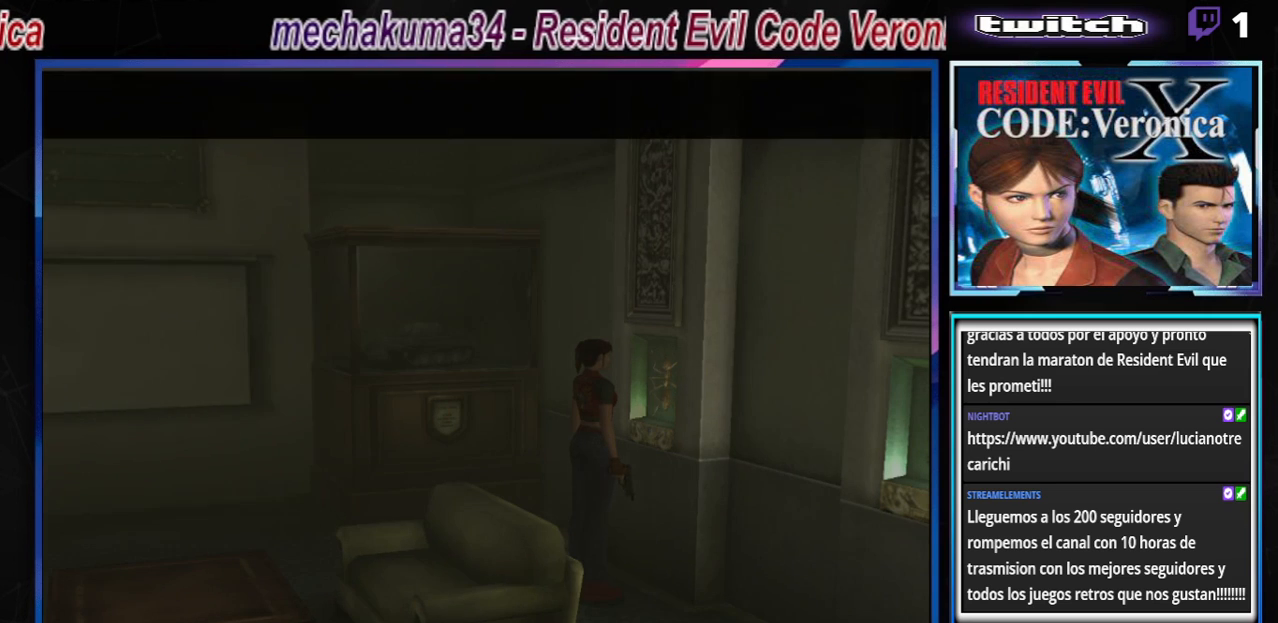
{"buttons": ["B"], "left_stick": "right", "events": [[33, "B", "down"]]}
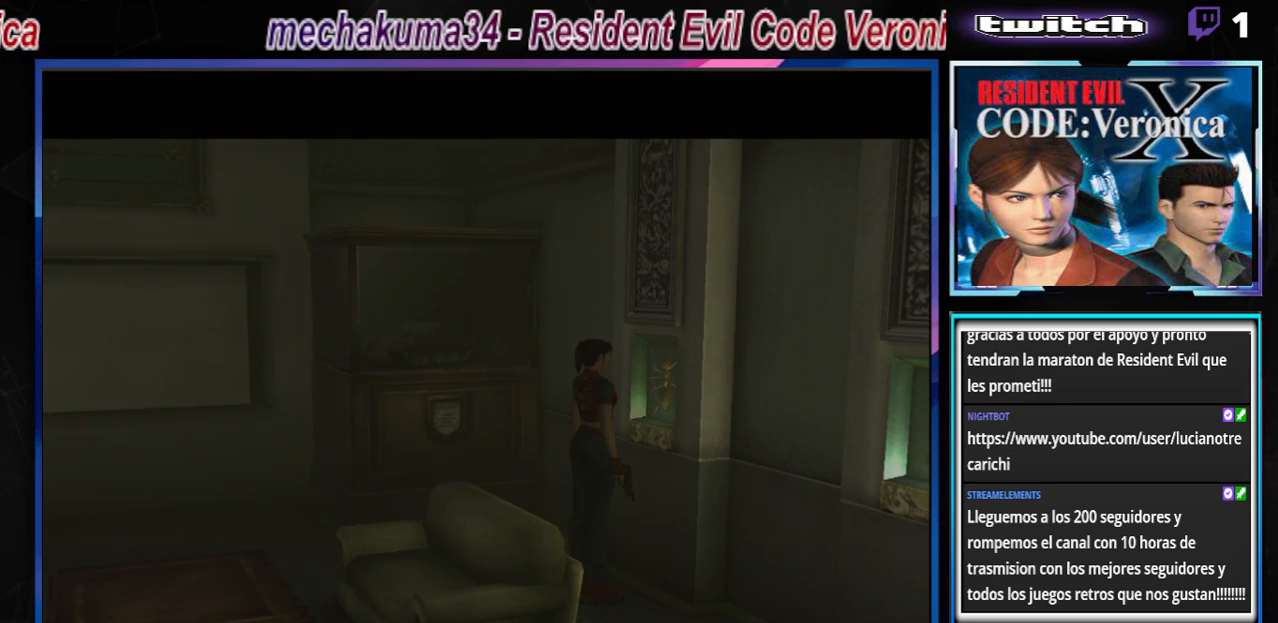
{"buttons": [], "left_stick": "center", "events": [[233, "B", "up"], [300, "left_stick", "center"]]}
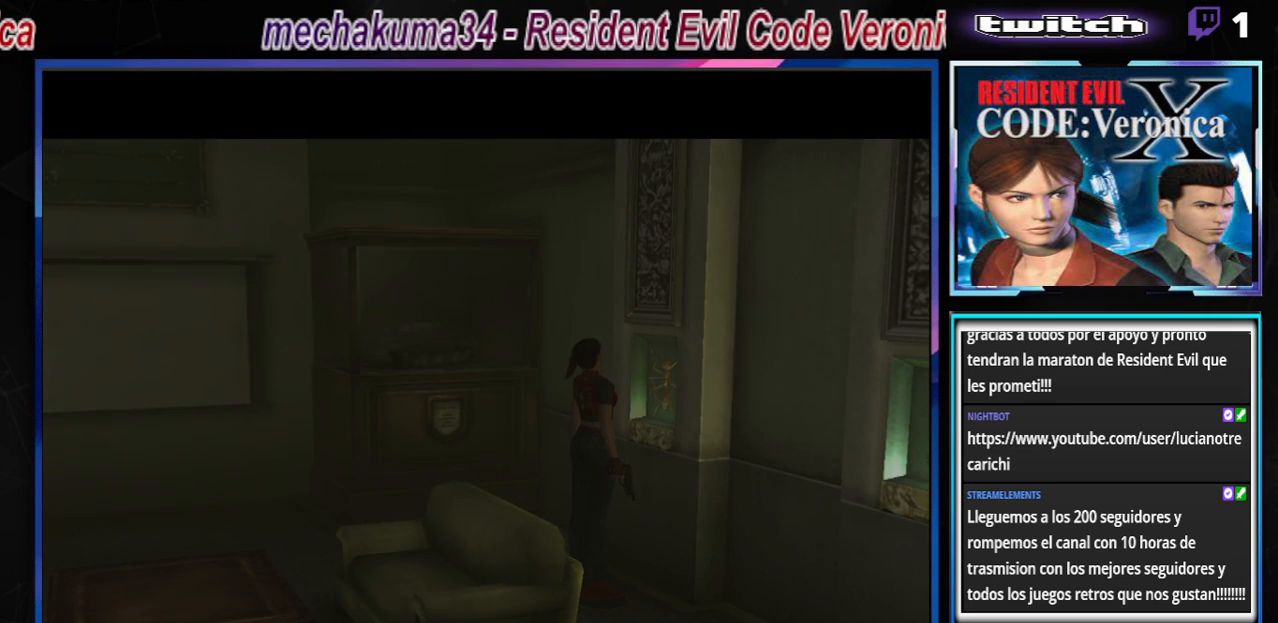
{"buttons": [], "left_stick": "center", "events": []}
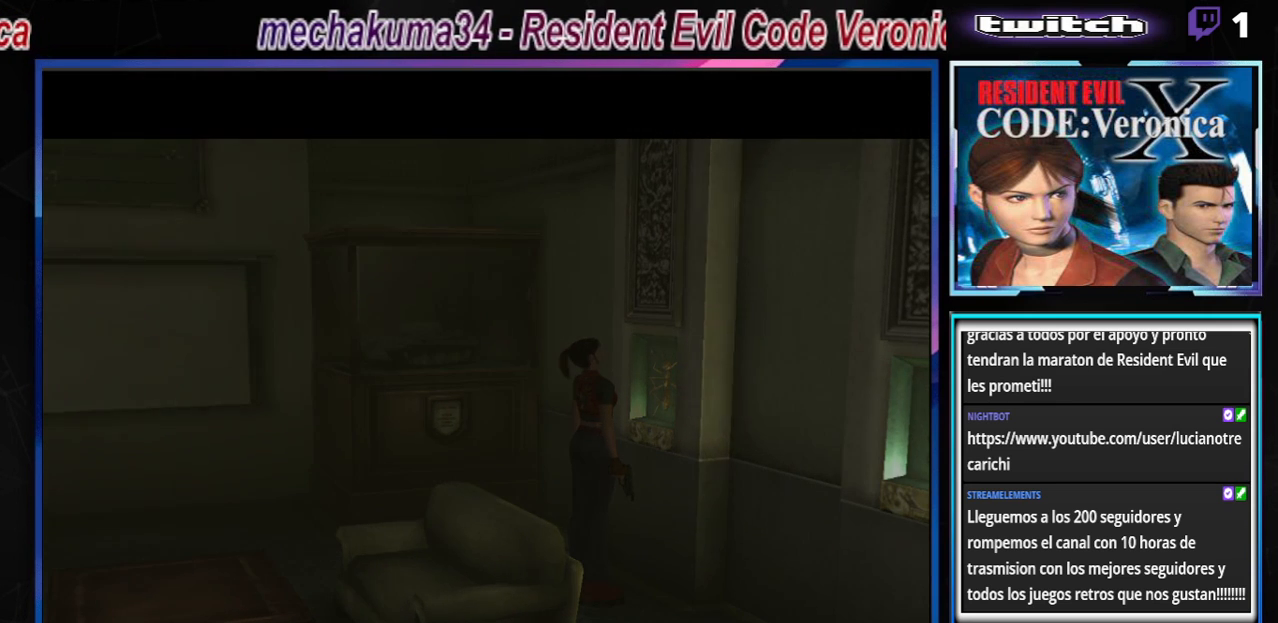
{"buttons": [], "left_stick": "center", "events": []}
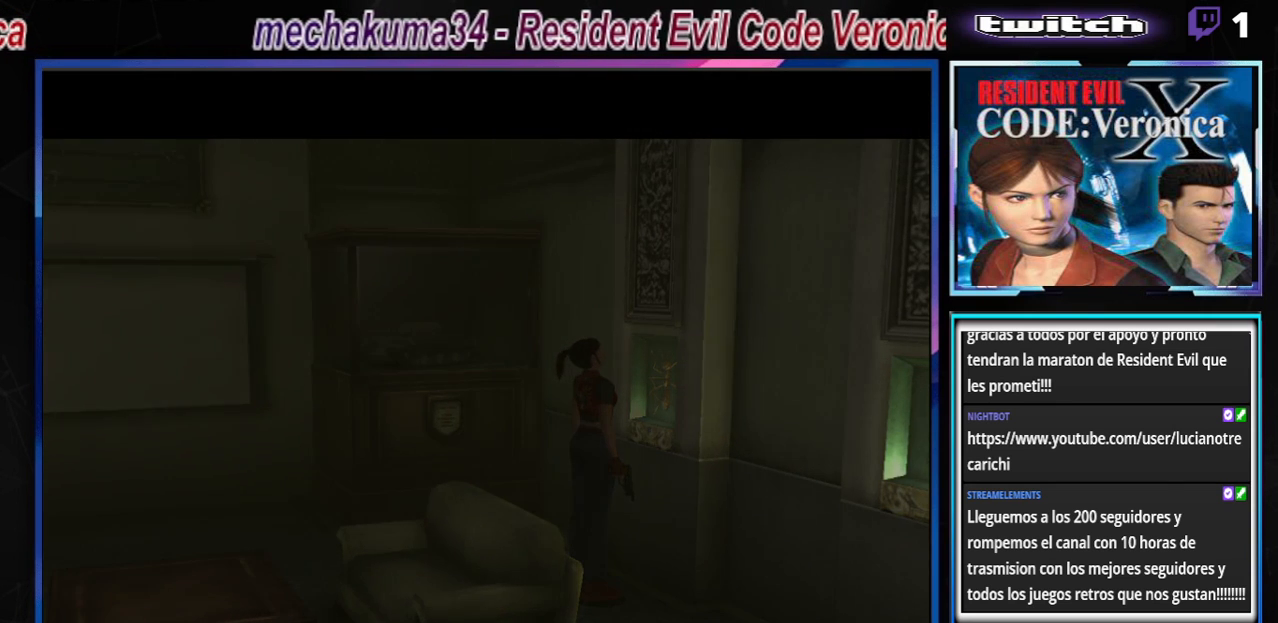
{"buttons": [], "left_stick": "center", "events": []}
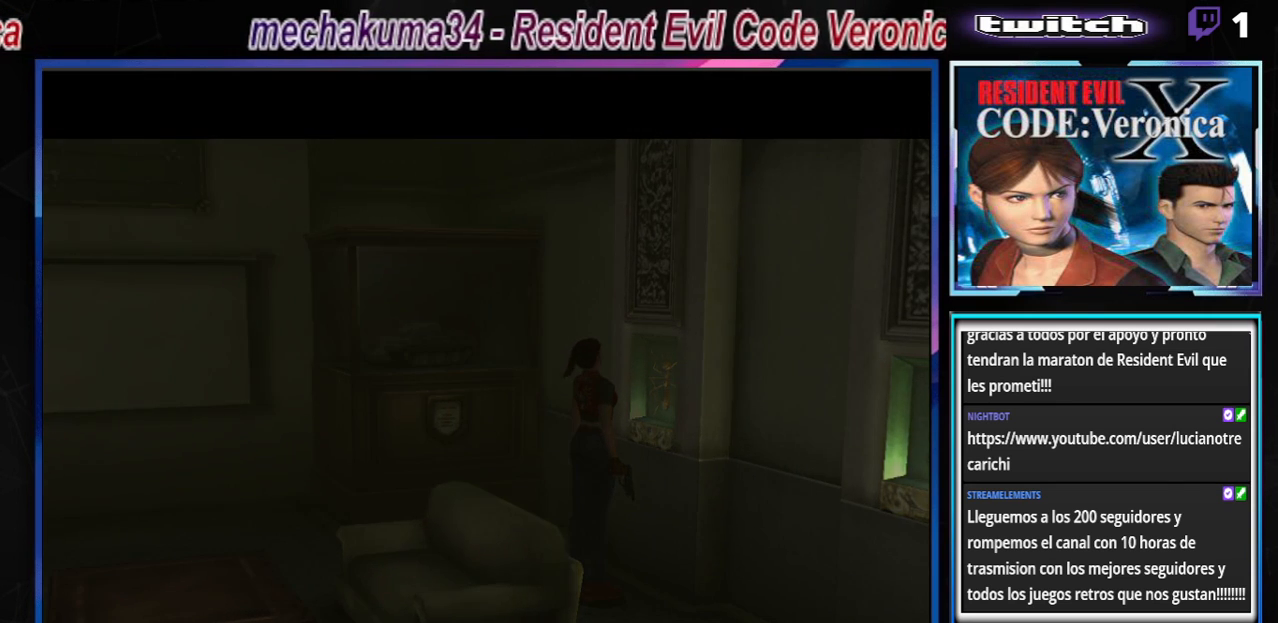
{"buttons": [], "left_stick": "right", "events": [[67, "left_stick", "right"], [200, "A", "down"], [367, "A", "up"]]}
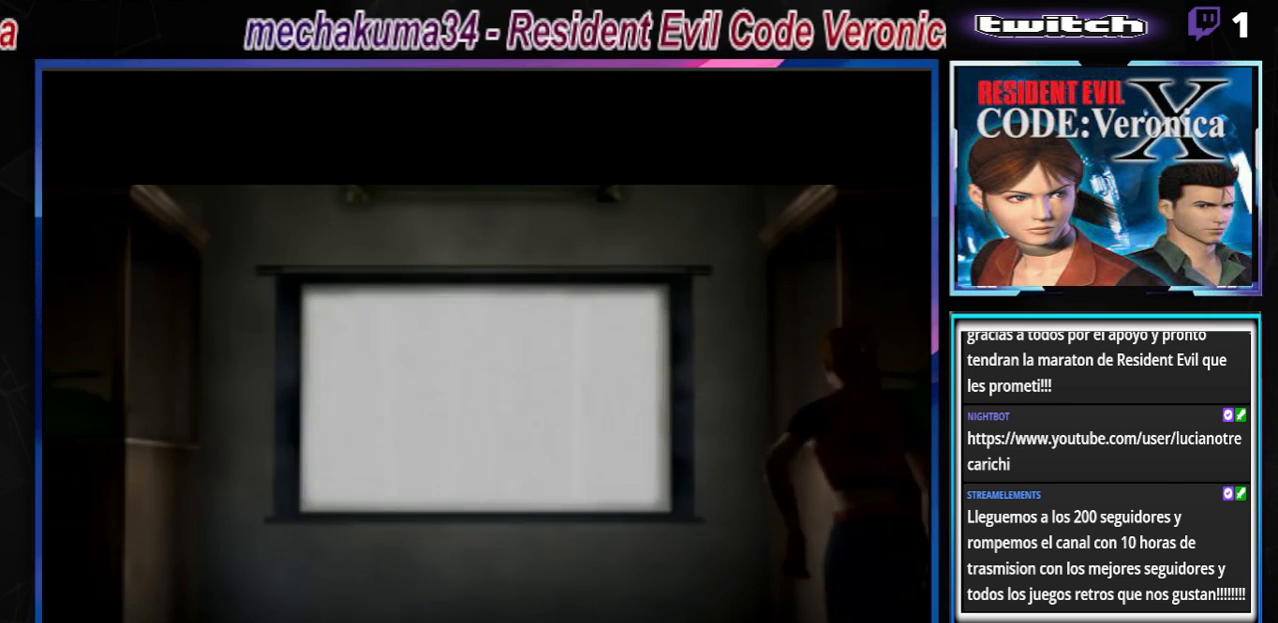
{"buttons": [], "left_stick": "center", "events": [[33, "left_stick", "center"]]}